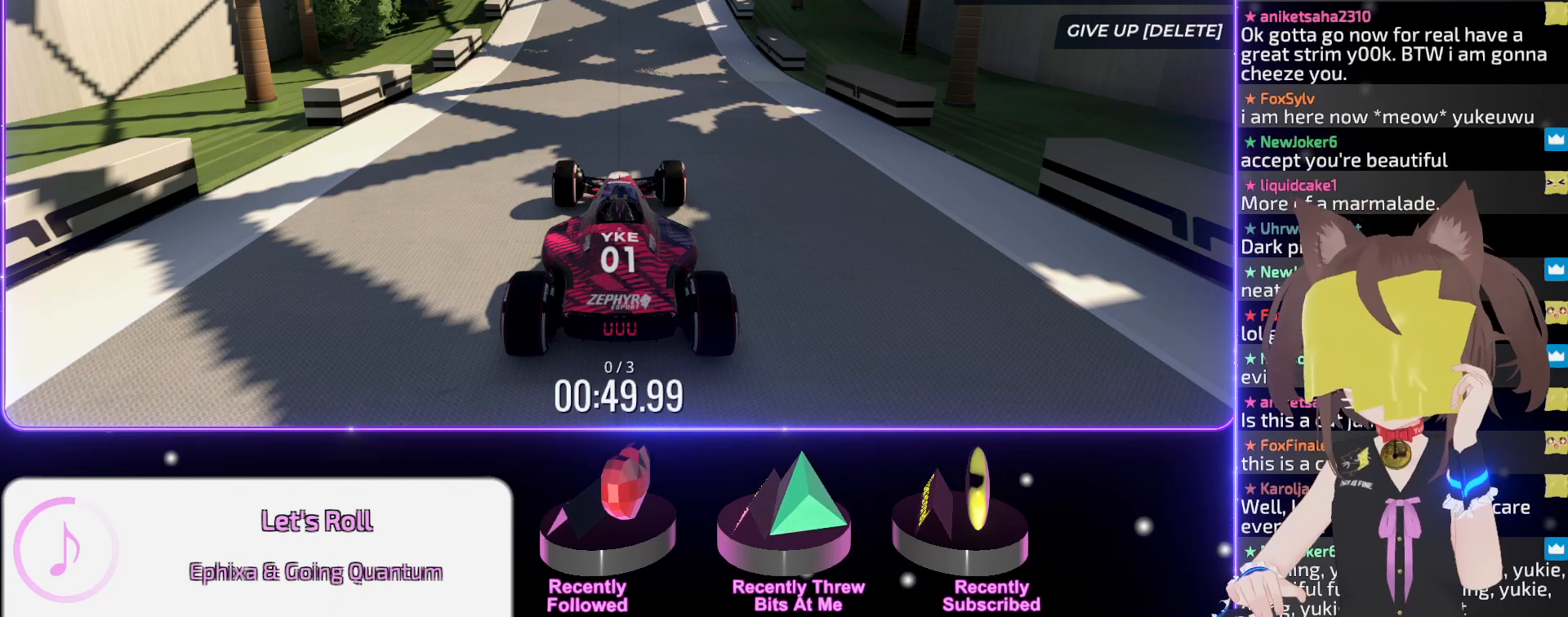
Gameplay with keyboard; each line is a JSON object with the keys held at the frame after it. "events" lists presses ("down") and releases ("up") of "down", "left", "right" and "up" between this image and that frame as [ms after this image, input, new state], when the widget could be followed in between. No other keys are recorded. Mouse input is not recorded.
{"keys": ["up"], "events": [[500, "up", "down"]]}
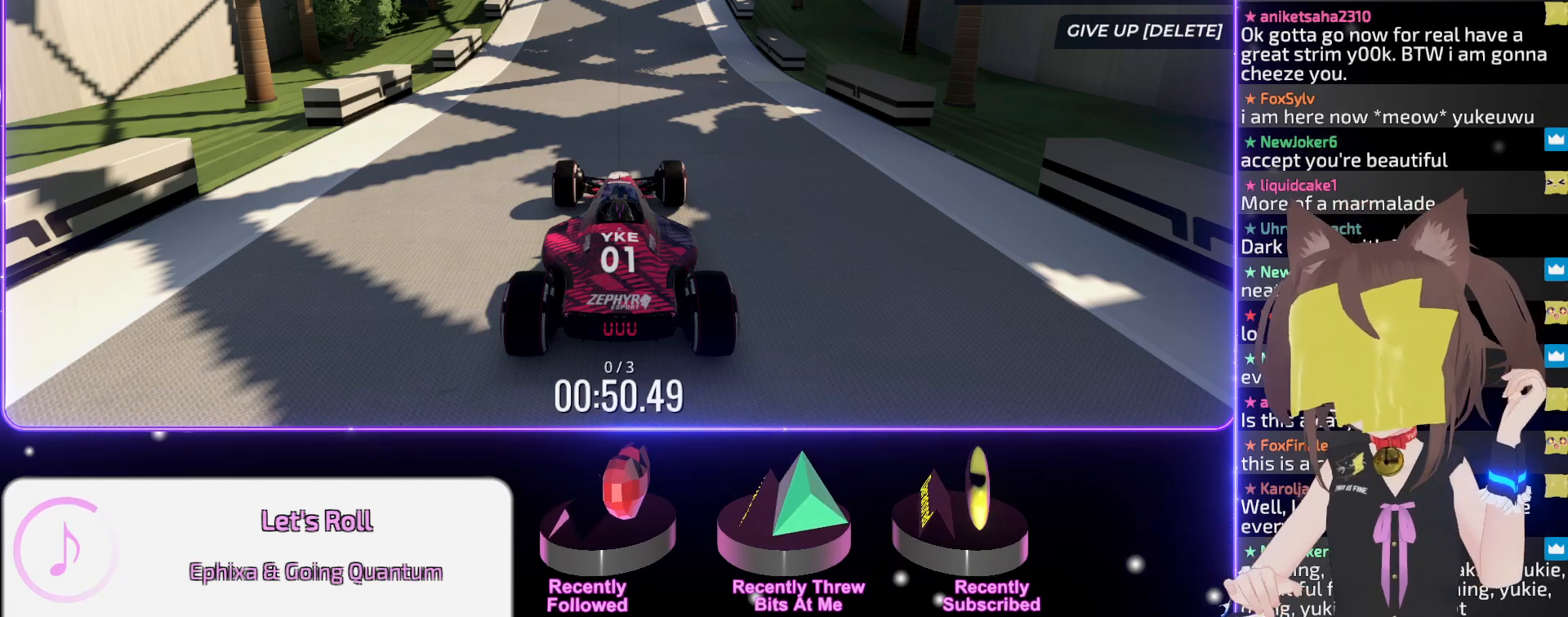
{"keys": ["up"], "events": []}
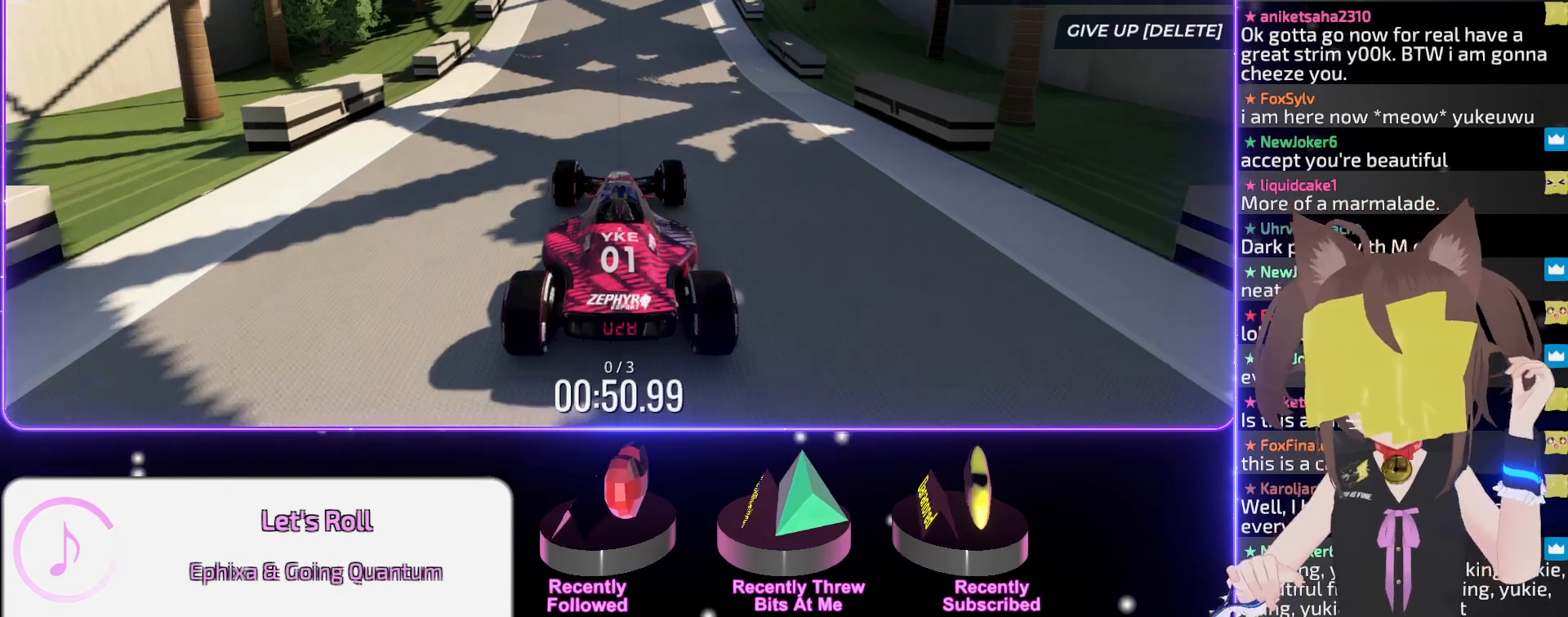
{"keys": ["up"], "events": []}
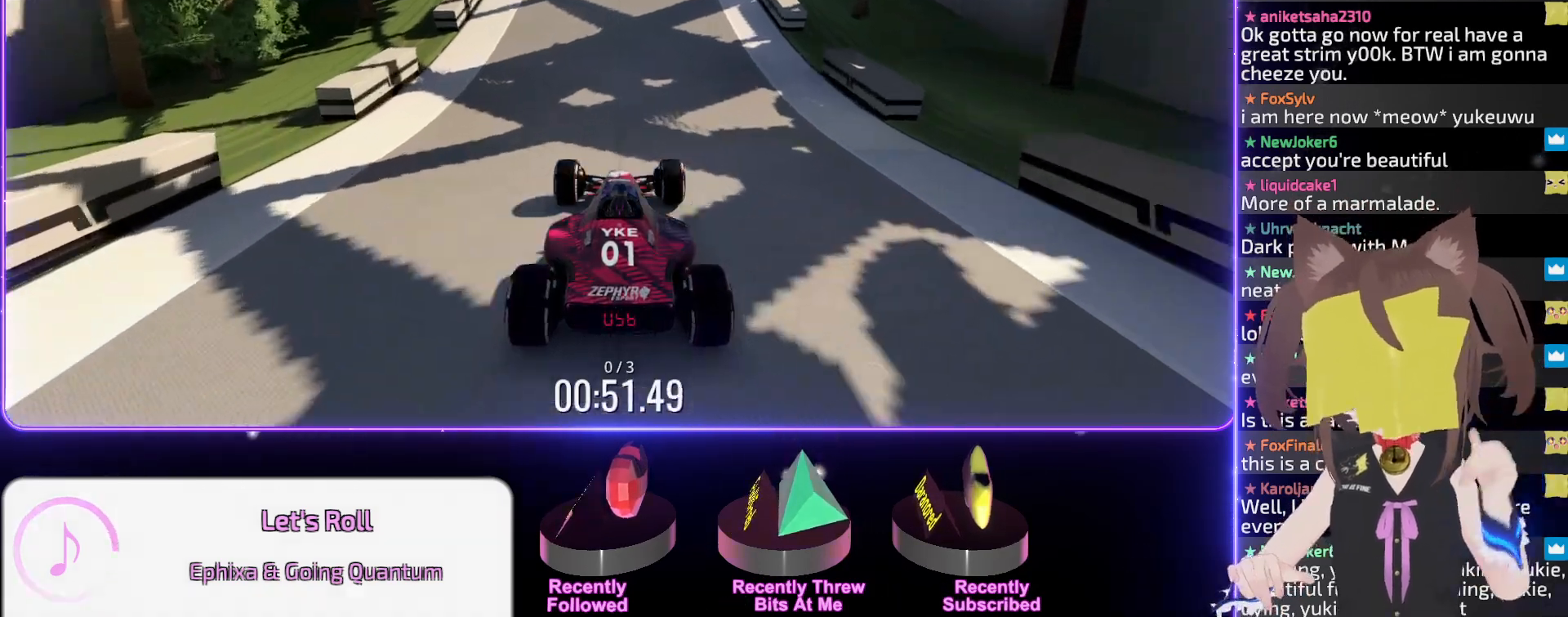
{"keys": ["up"], "events": []}
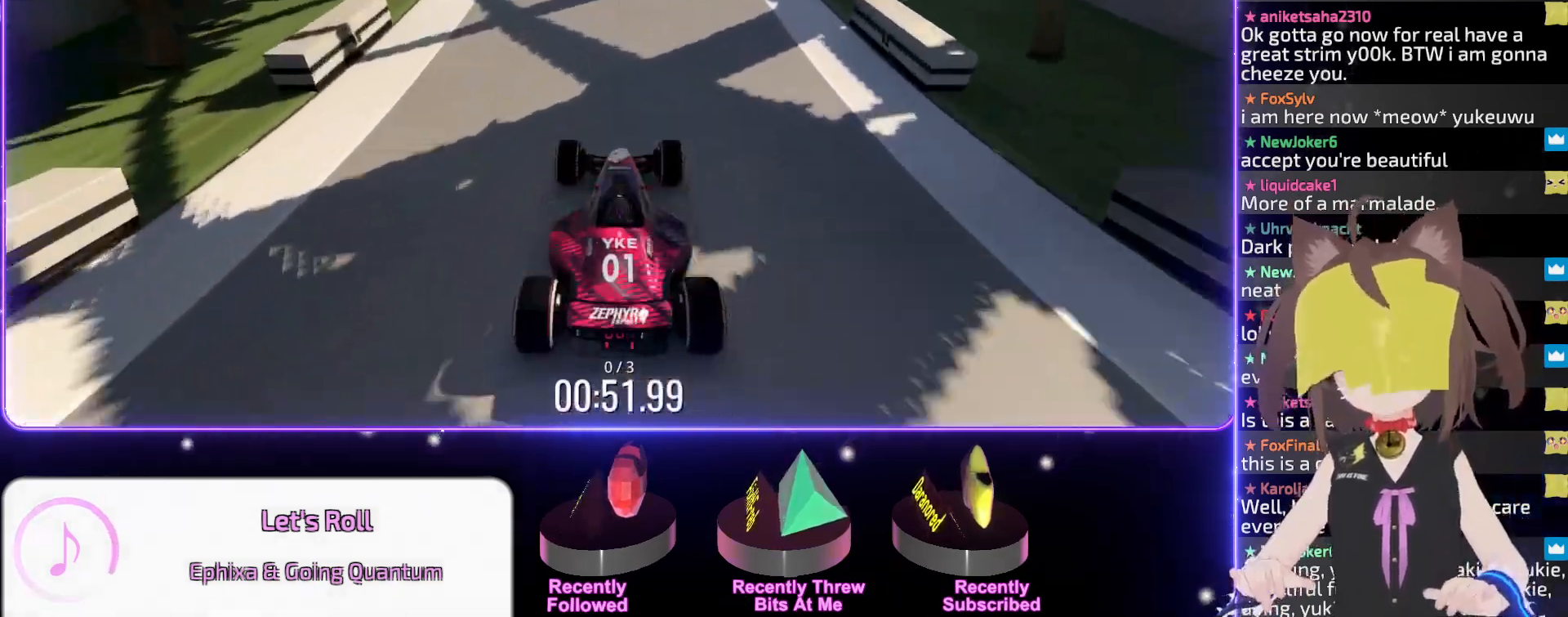
{"keys": ["up"], "events": []}
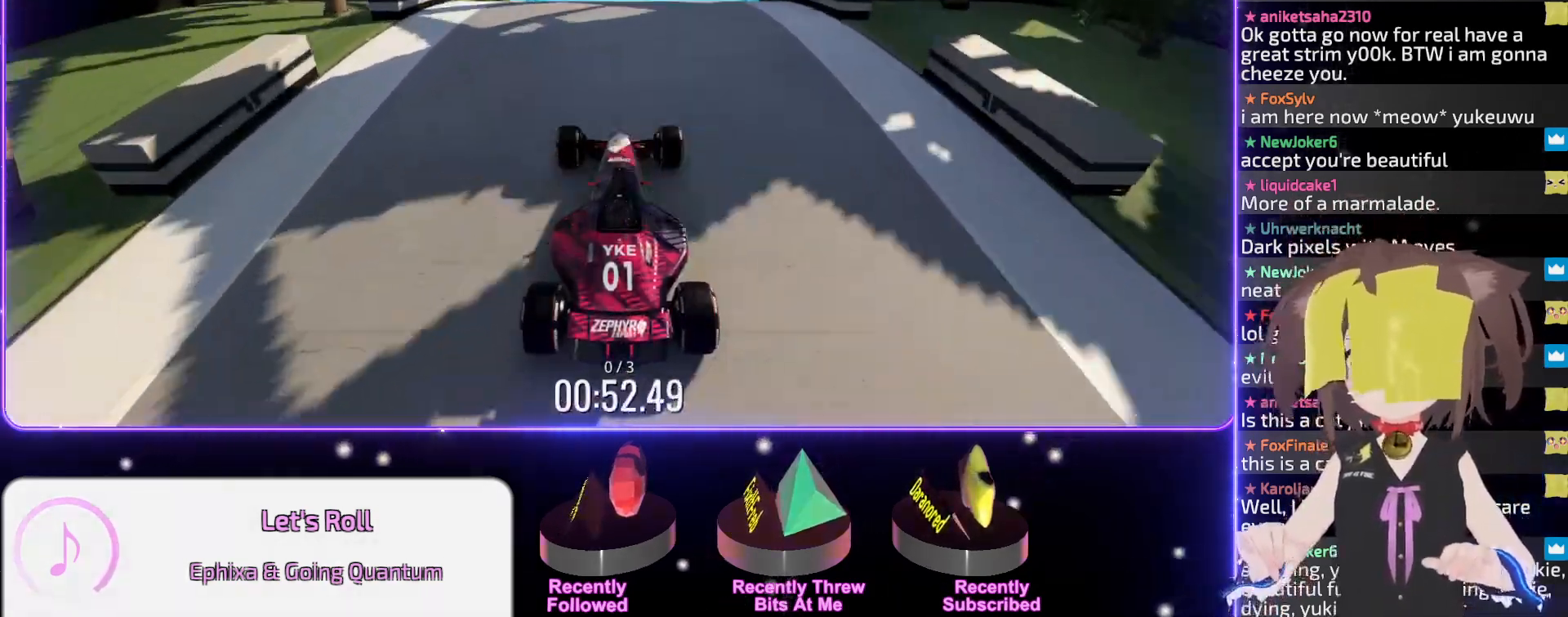
{"keys": [], "events": [[67, "up", "up"]]}
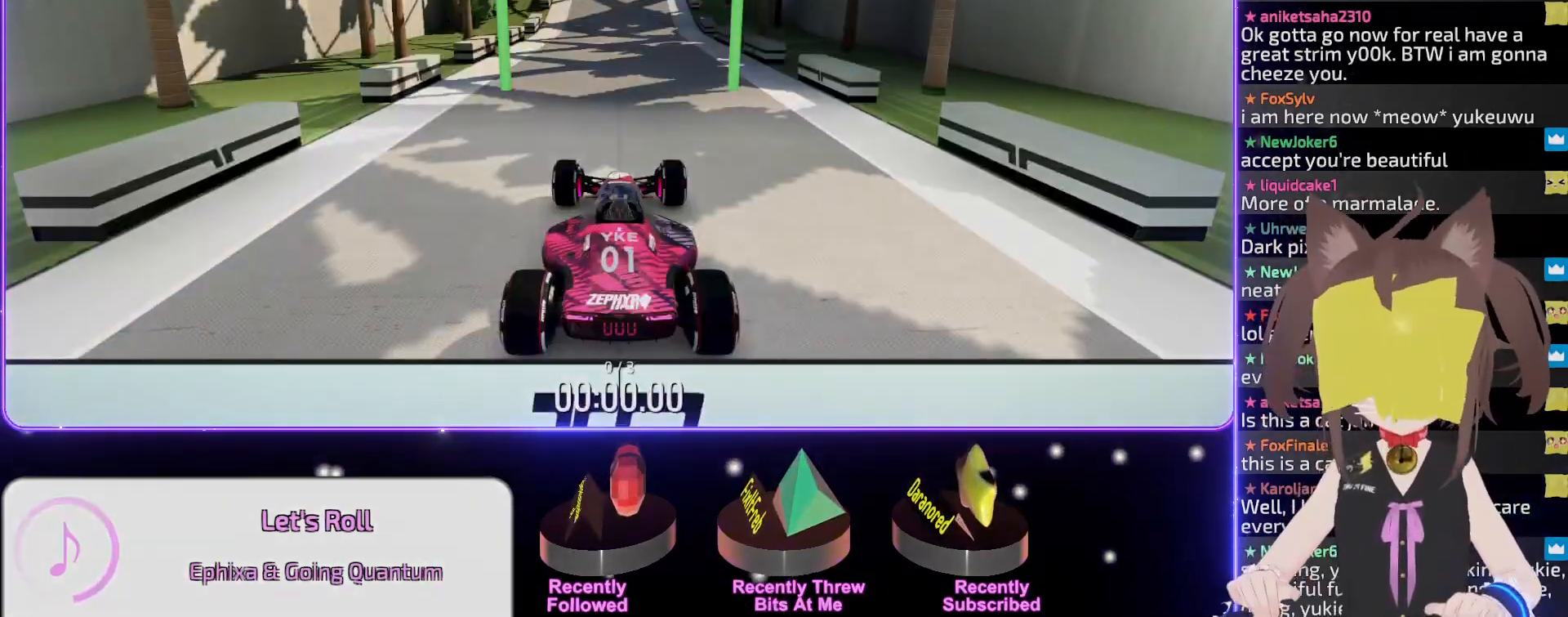
{"keys": [], "events": []}
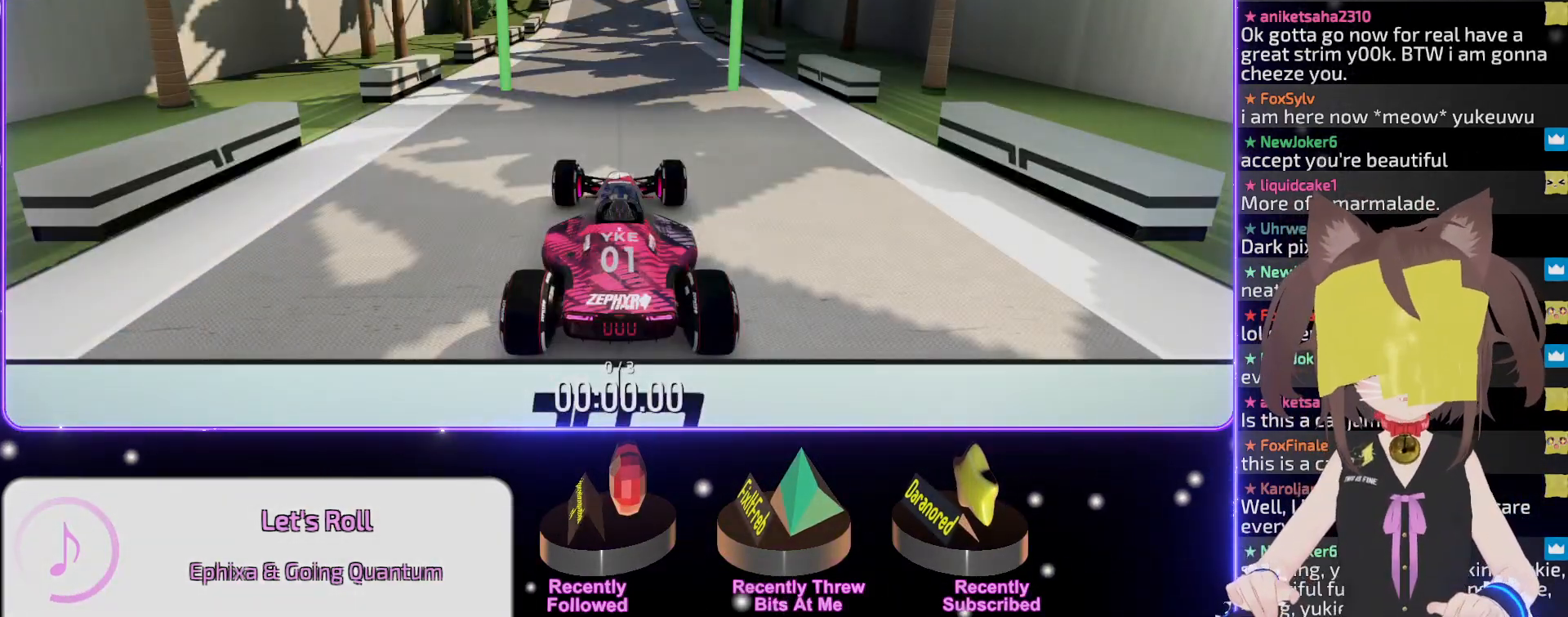
{"keys": [], "events": []}
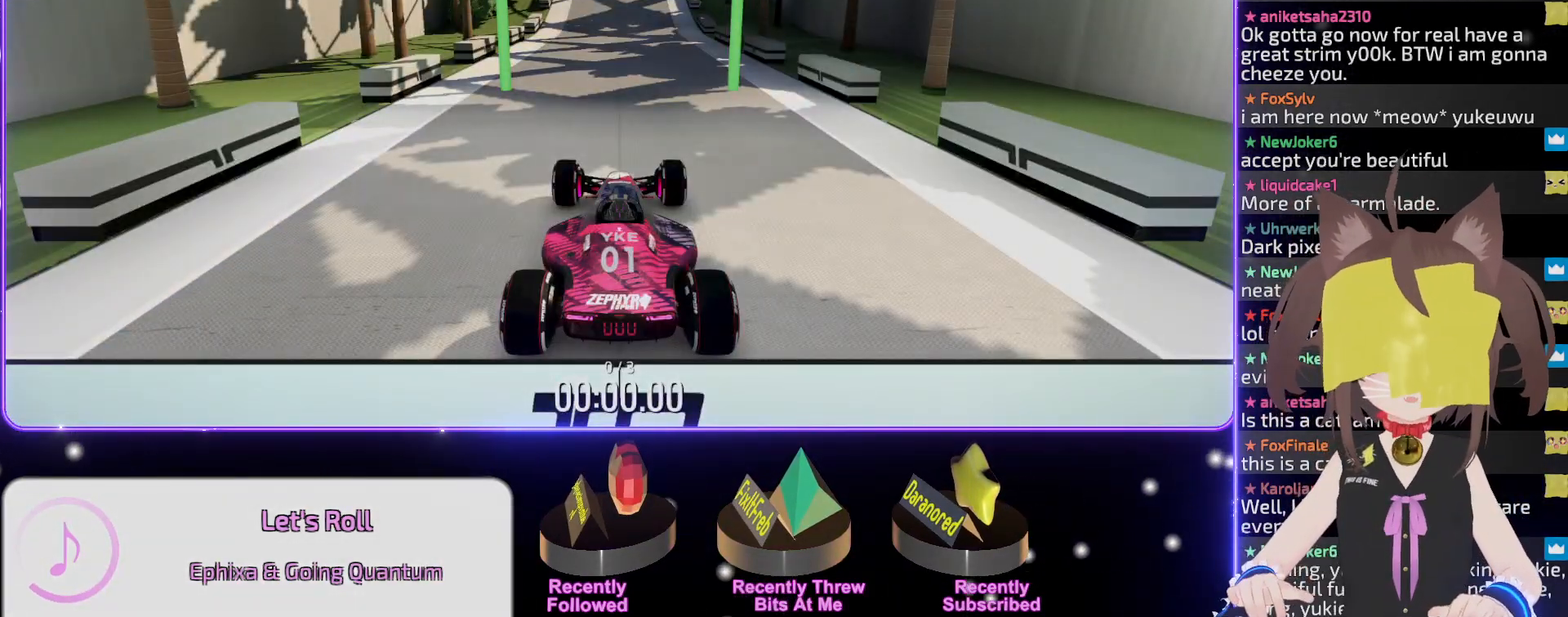
{"keys": [], "events": []}
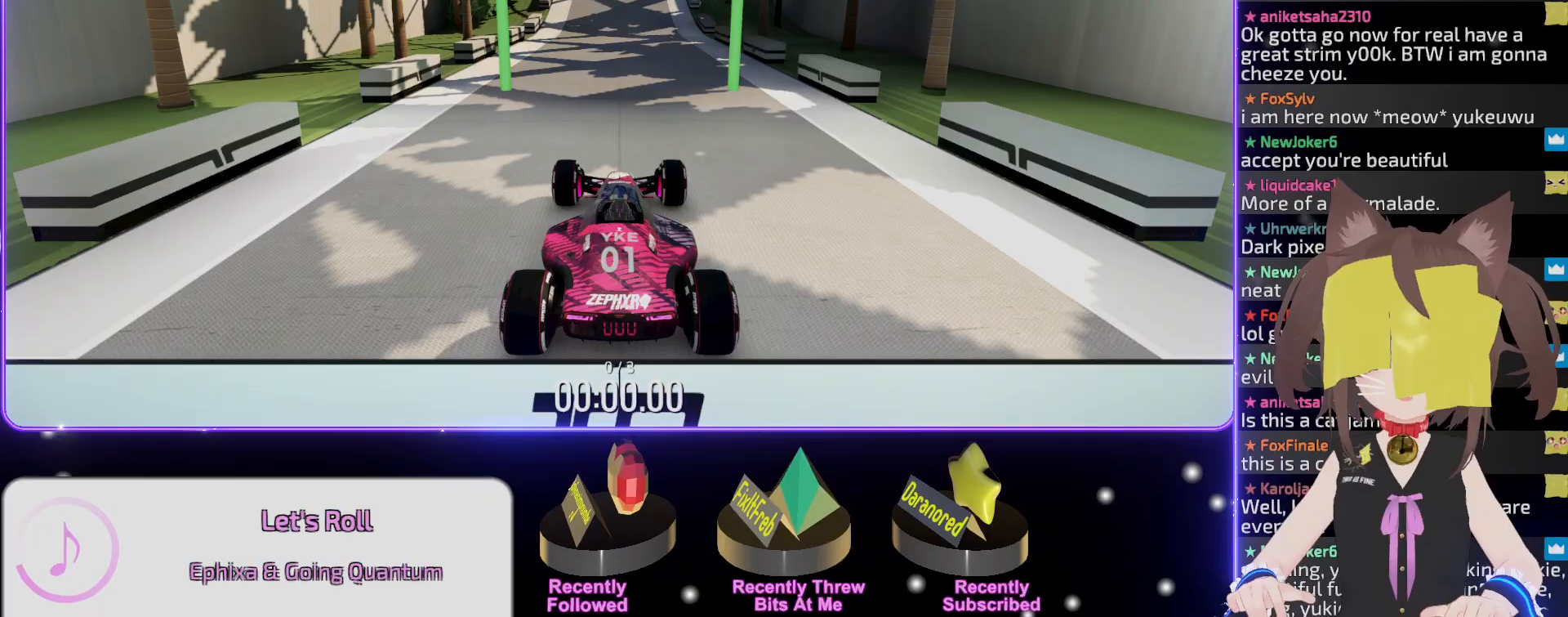
{"keys": ["up"], "events": [[200, "up", "down"]]}
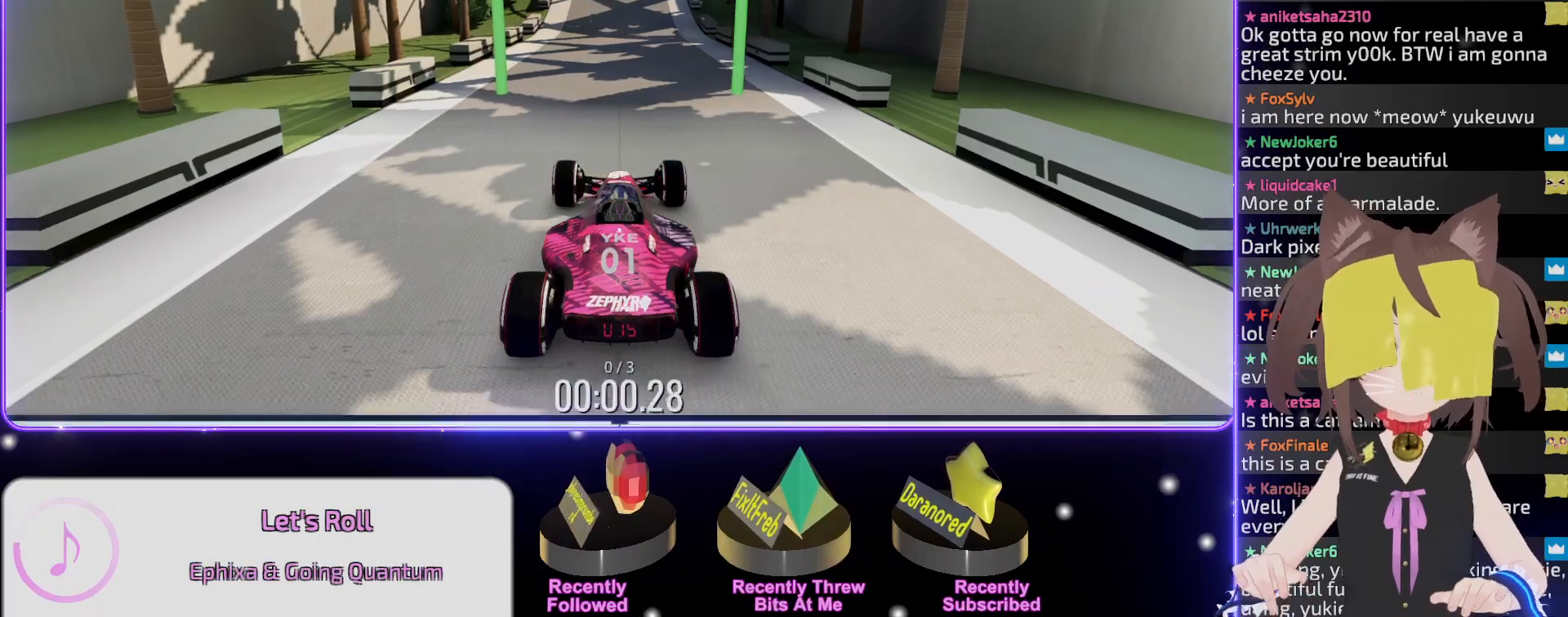
{"keys": ["up"], "events": []}
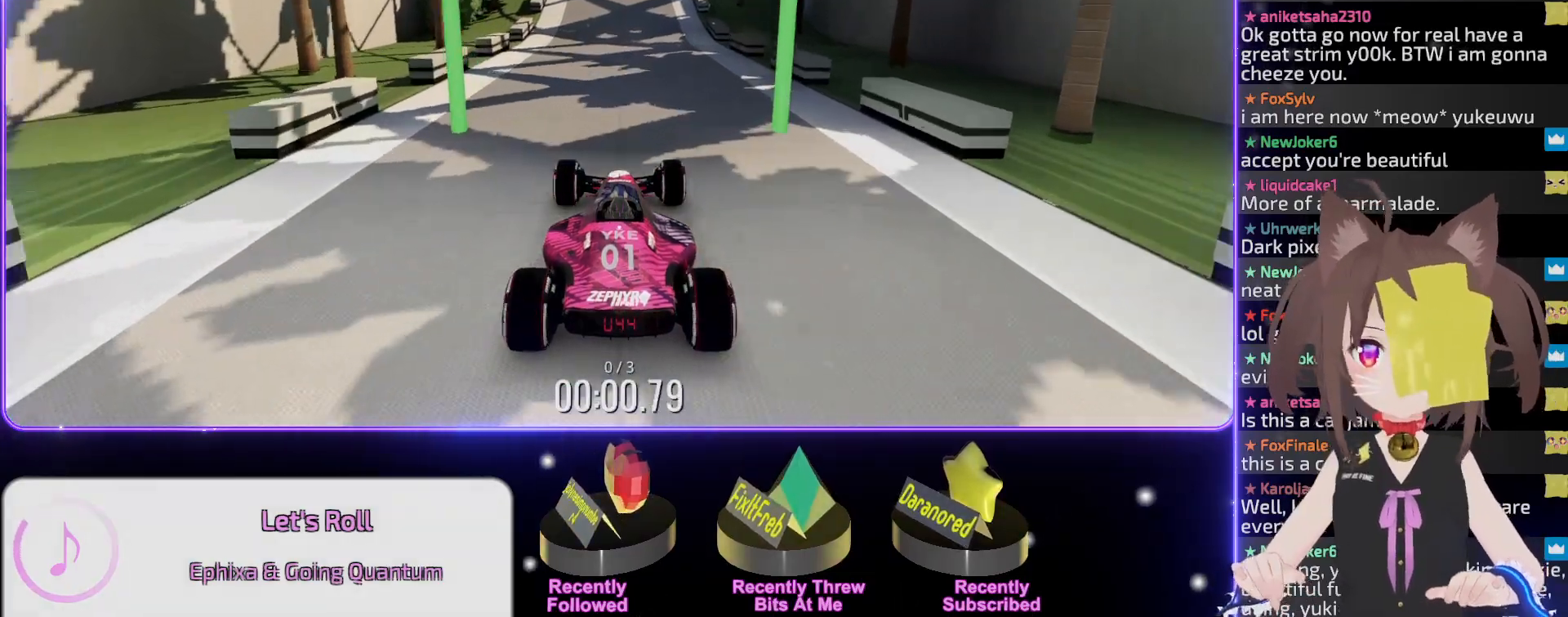
{"keys": ["up"], "events": []}
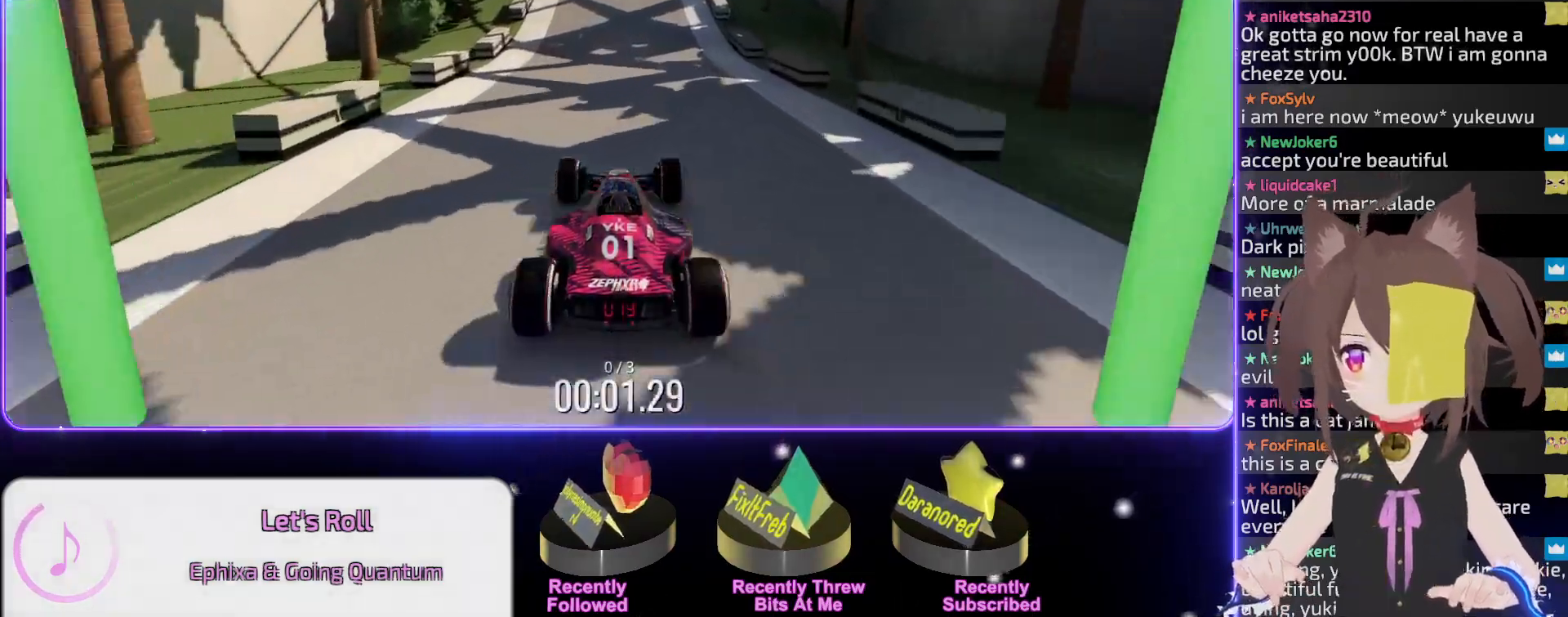
{"keys": ["up"], "events": []}
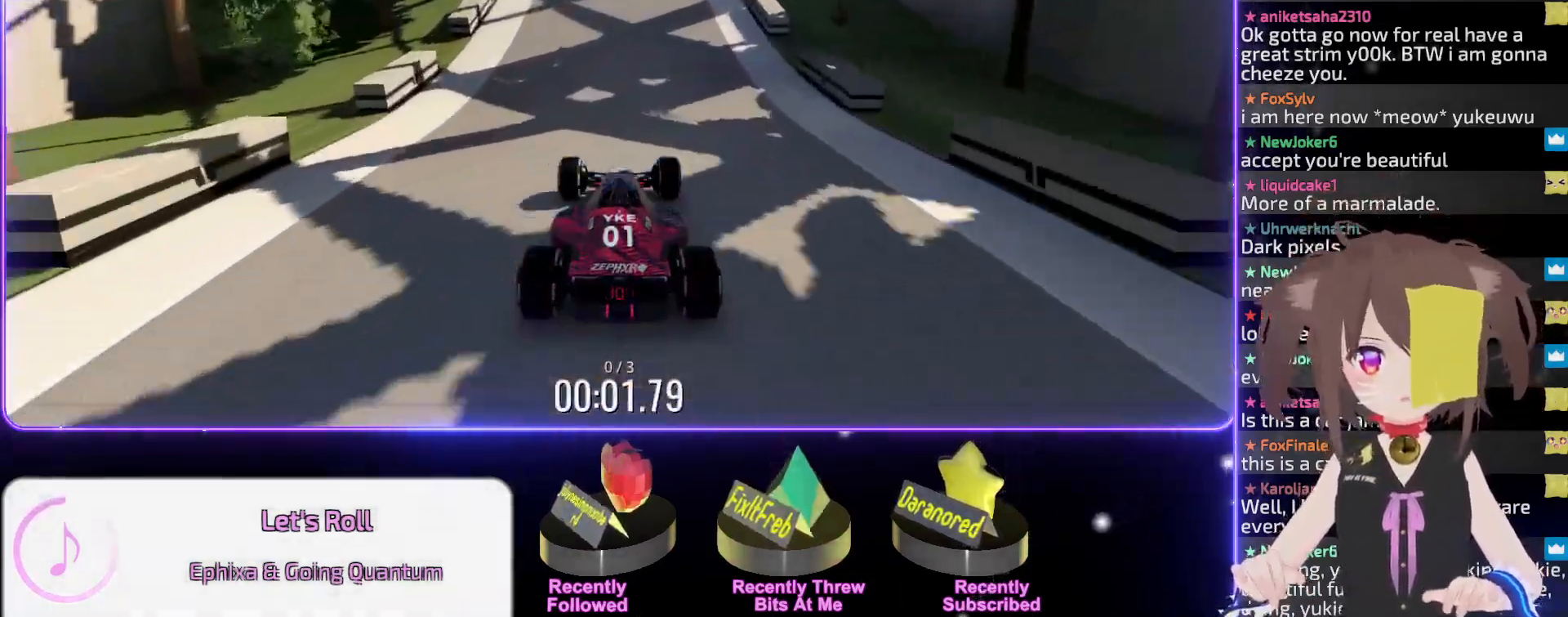
{"keys": ["up"], "events": []}
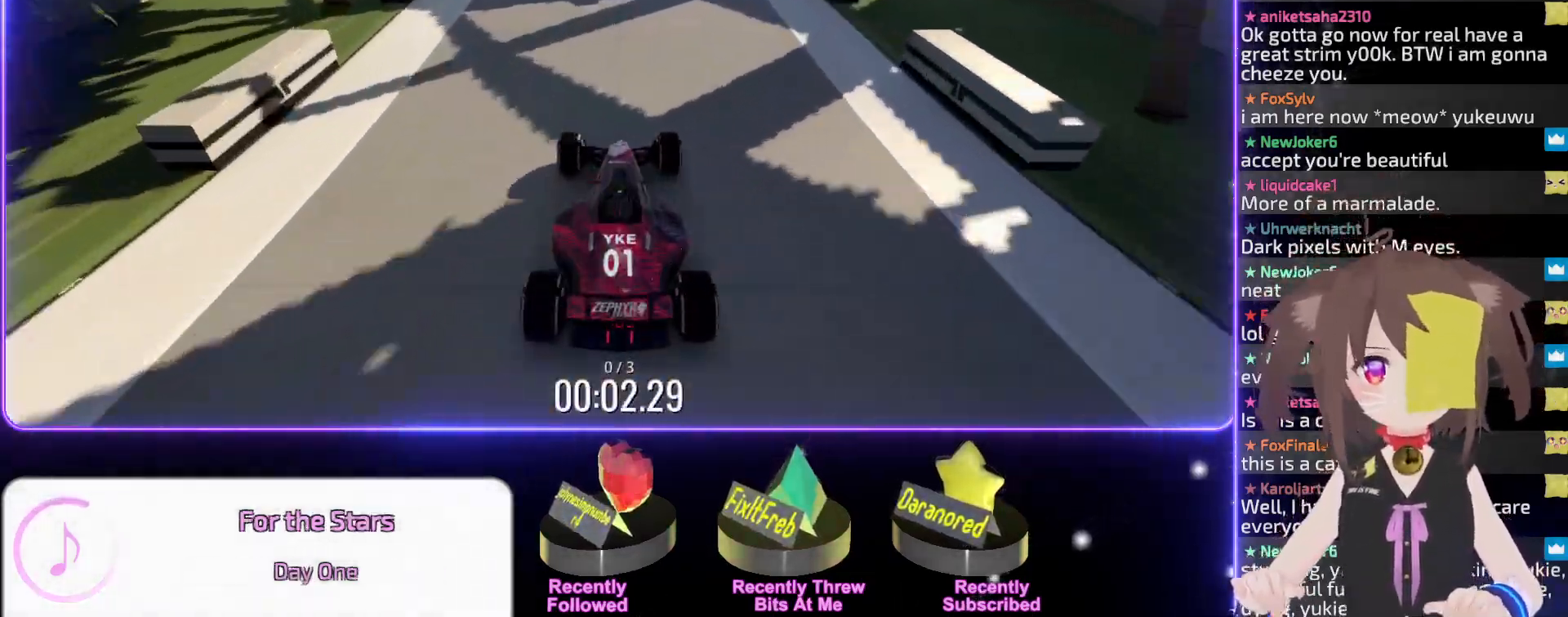
{"keys": ["up"], "events": []}
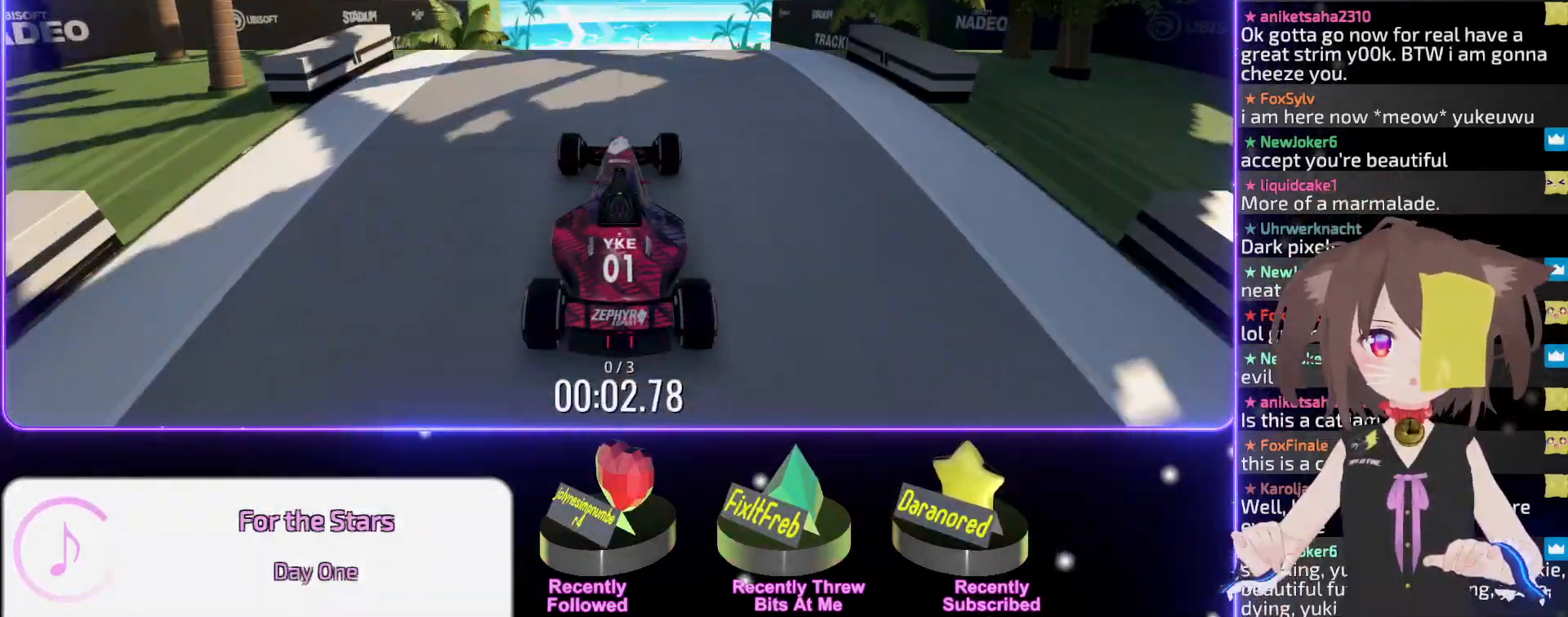
{"keys": ["up"], "events": []}
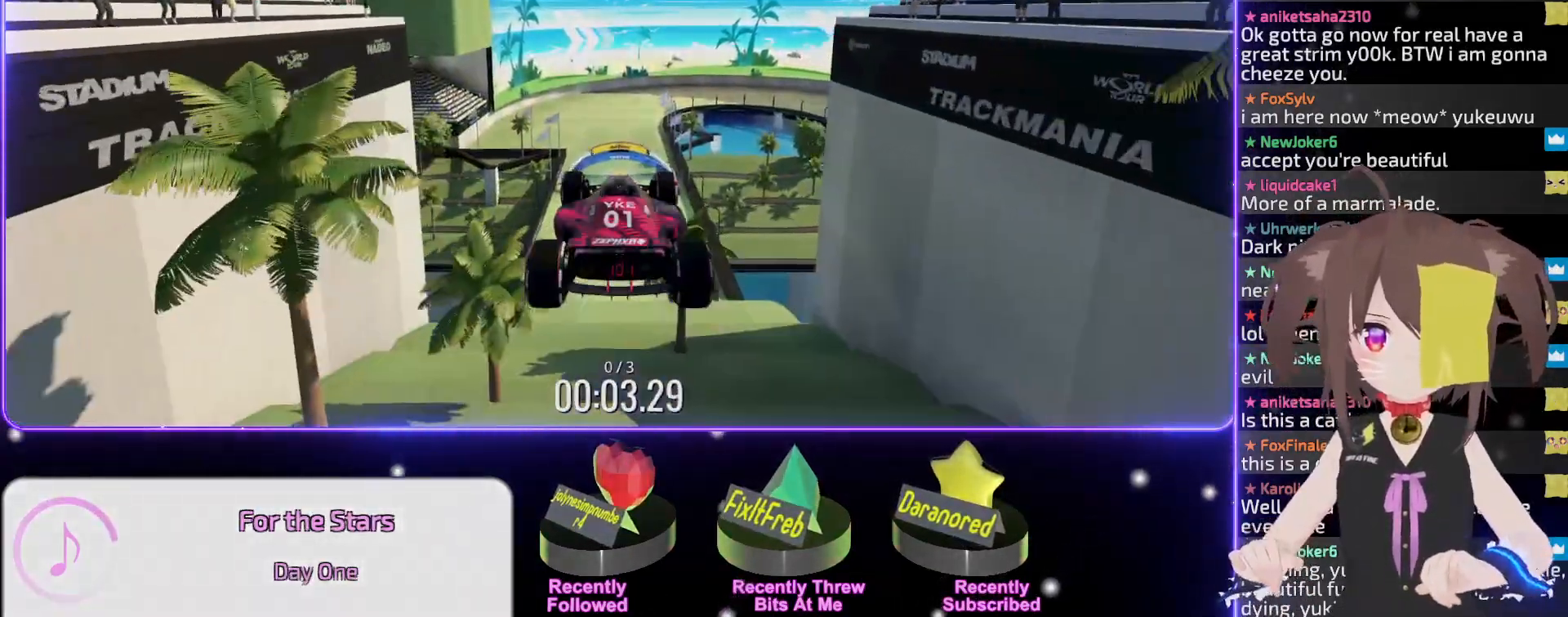
{"keys": ["up"], "events": []}
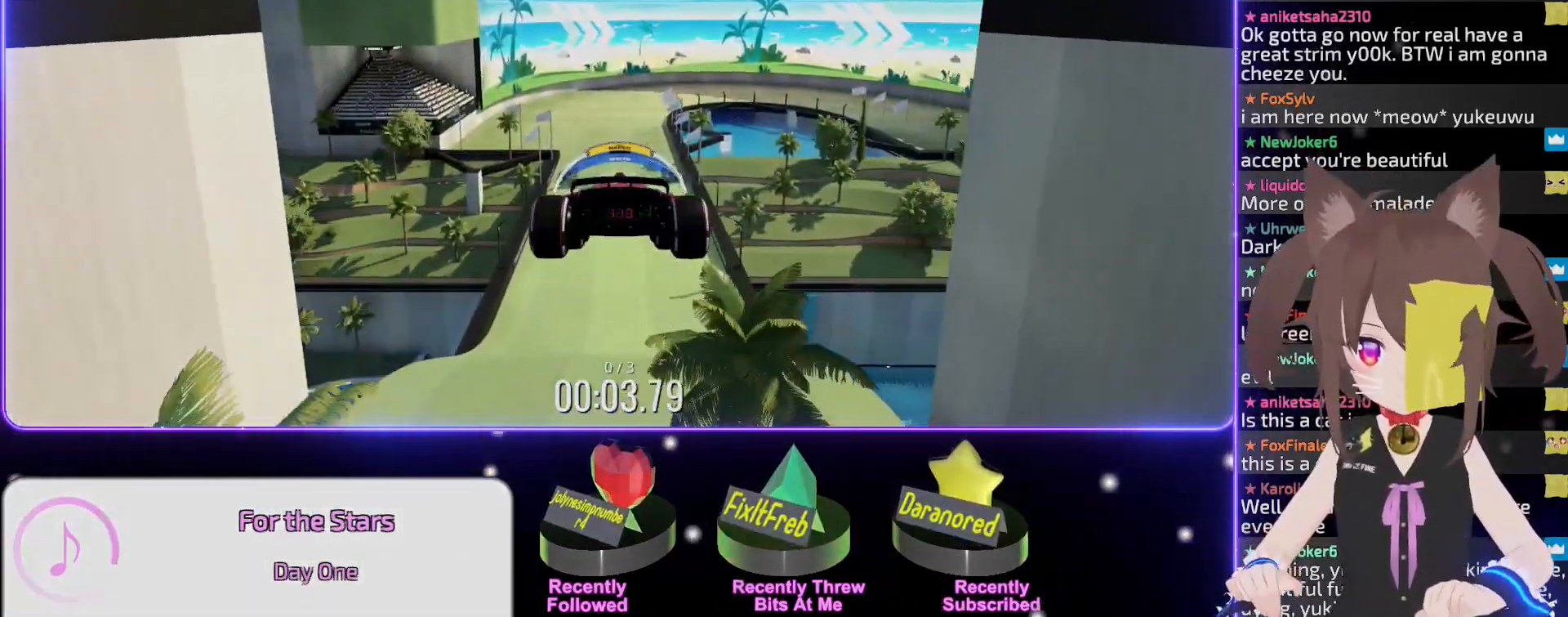
{"keys": ["up"], "events": [[300, "down", "down"], [400, "down", "up"]]}
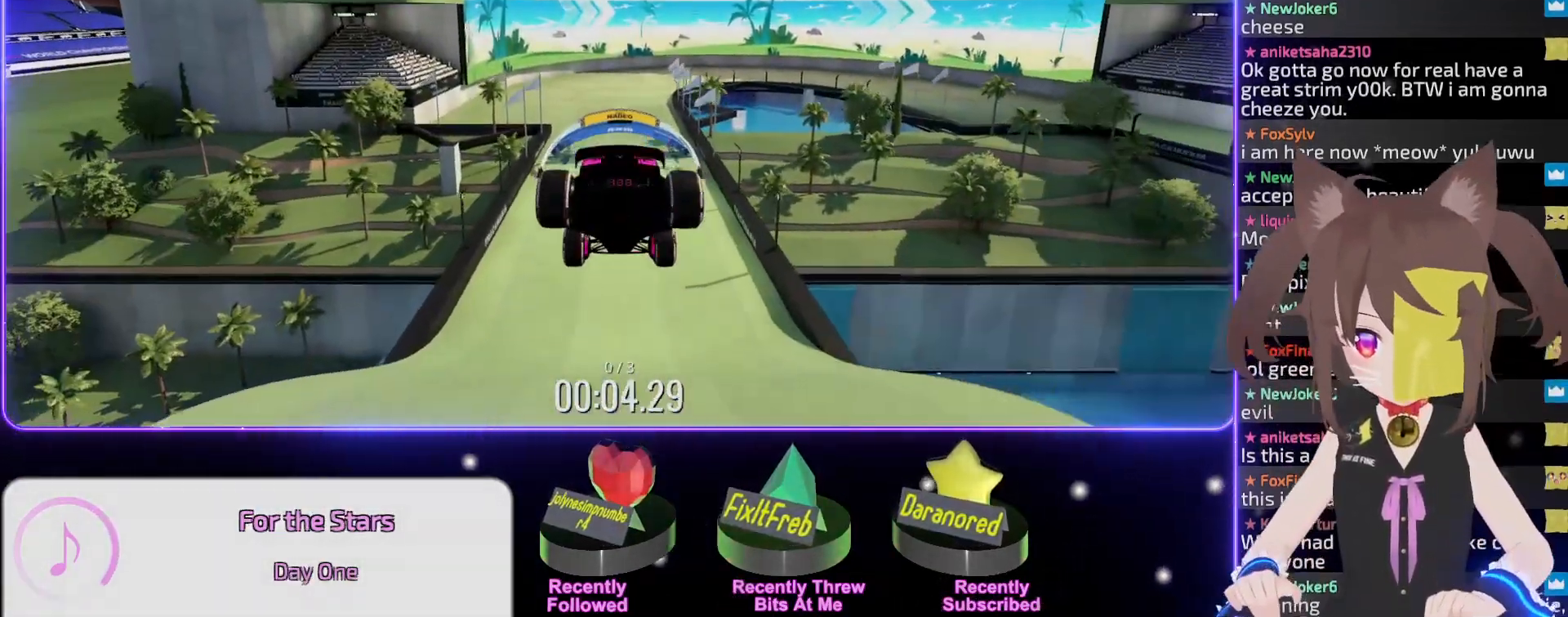
{"keys": ["up"], "events": []}
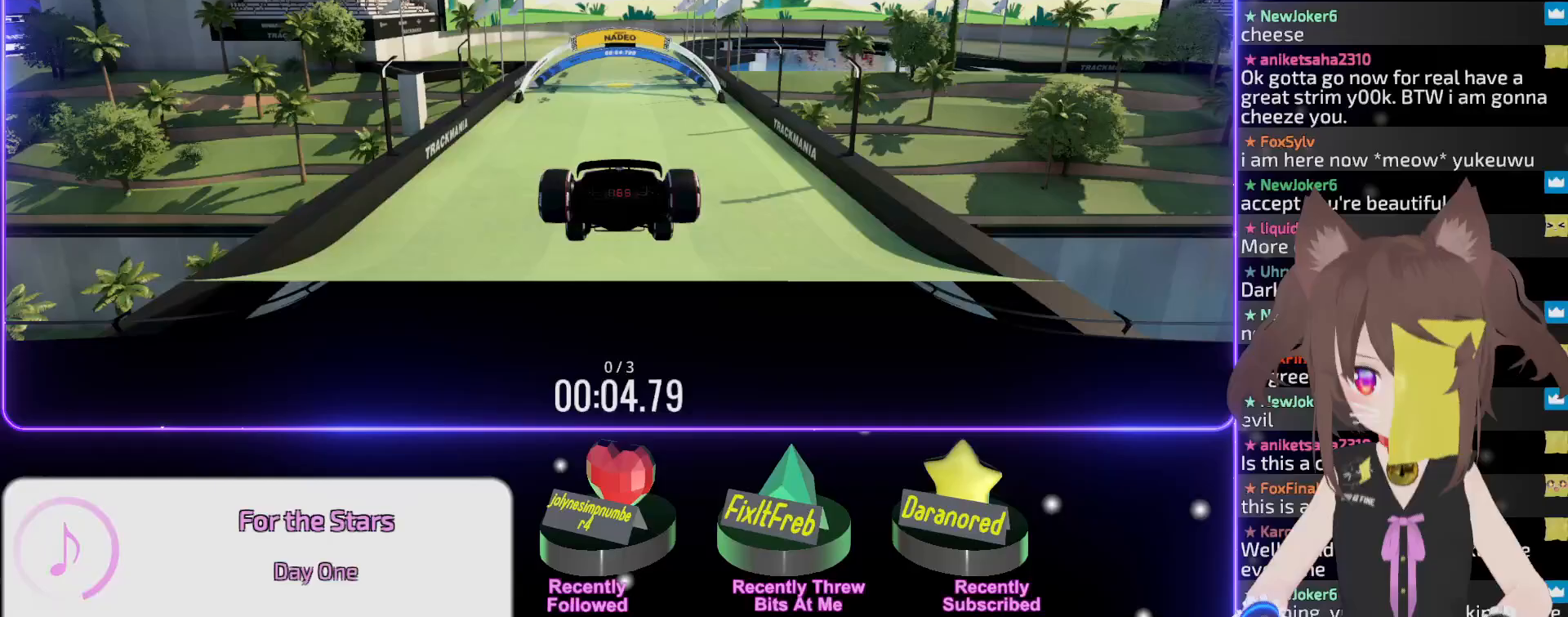
{"keys": ["up"], "events": [[133, "left", "down"], [217, "left", "up"]]}
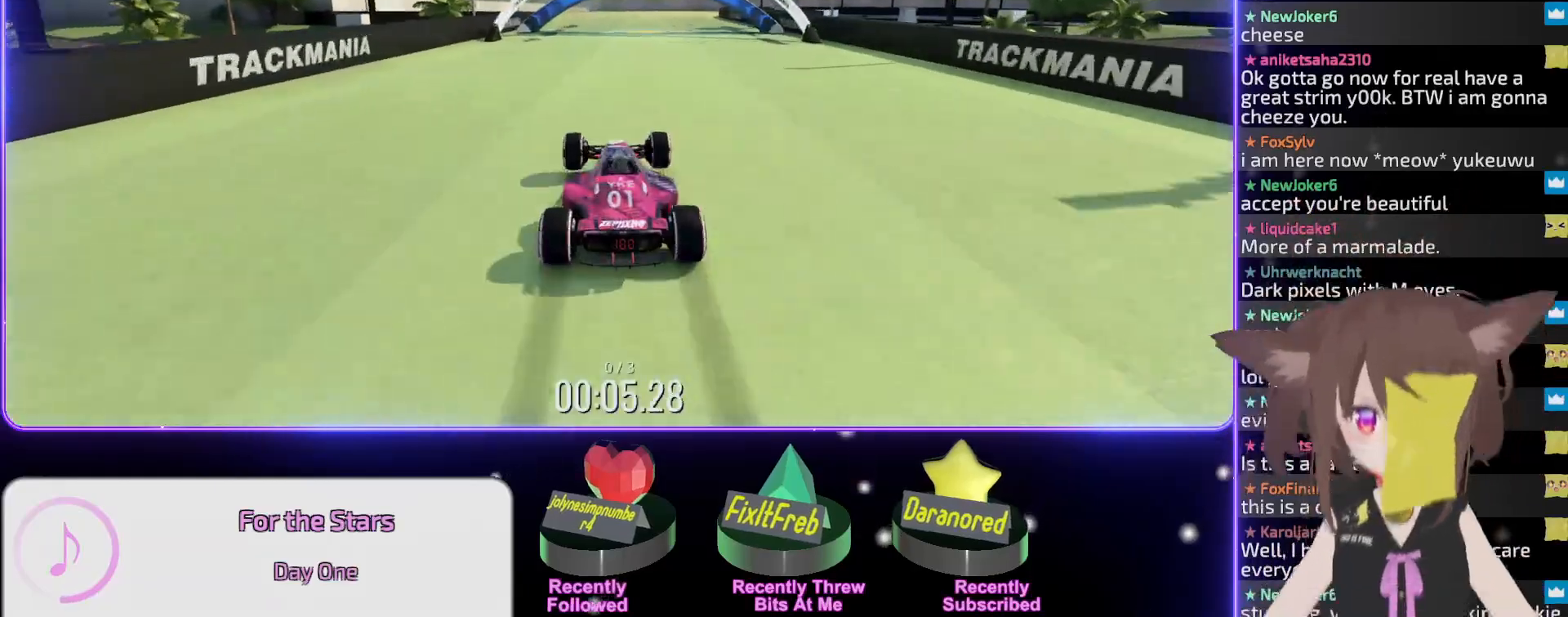
{"keys": ["up"], "events": []}
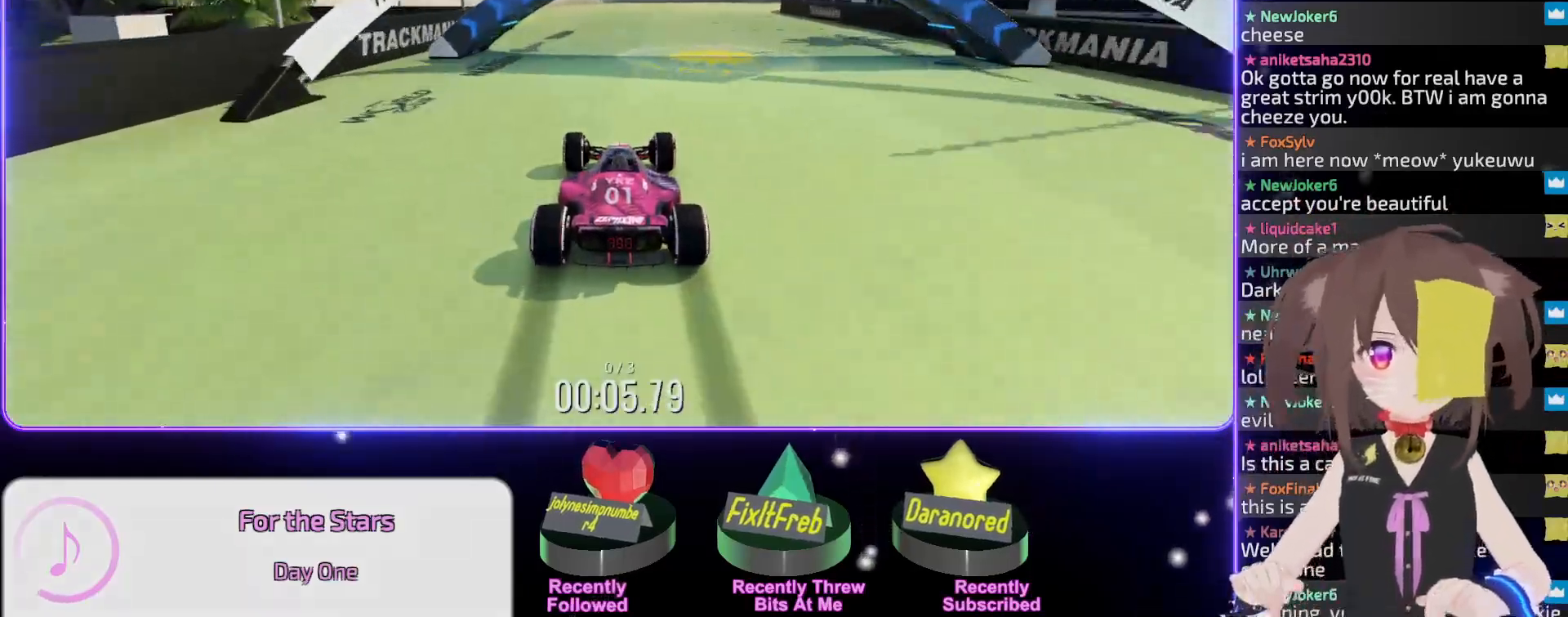
{"keys": ["up"], "events": []}
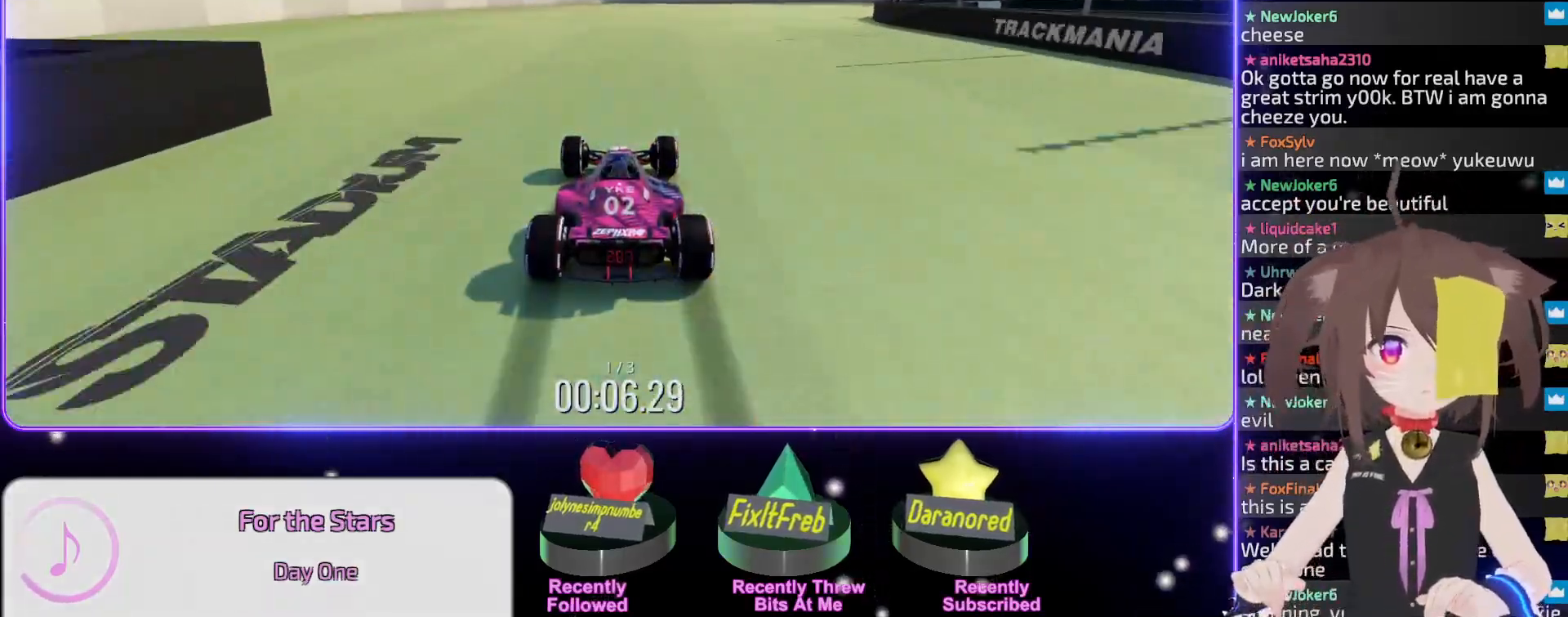
{"keys": ["right", "up"], "events": [[183, "right", "down"]]}
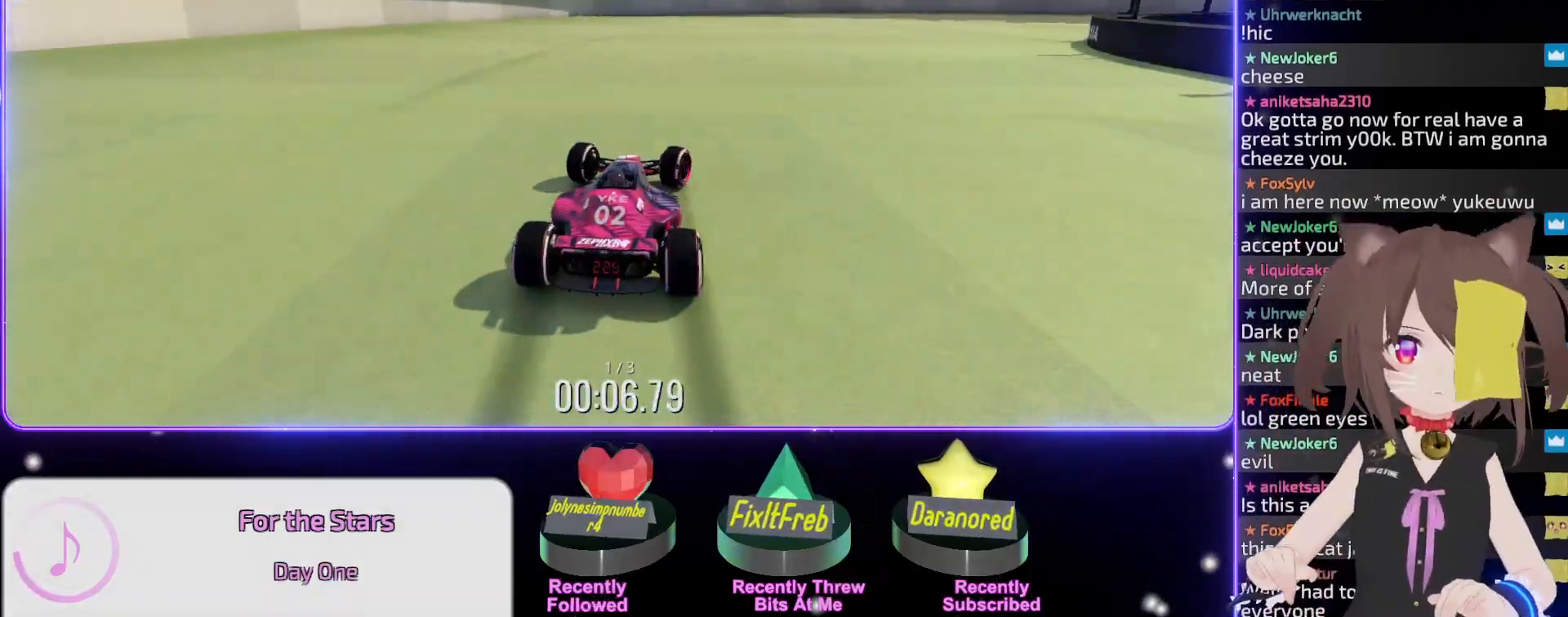
{"keys": ["right", "up"], "events": [[150, "up", "up"], [167, "up", "down"]]}
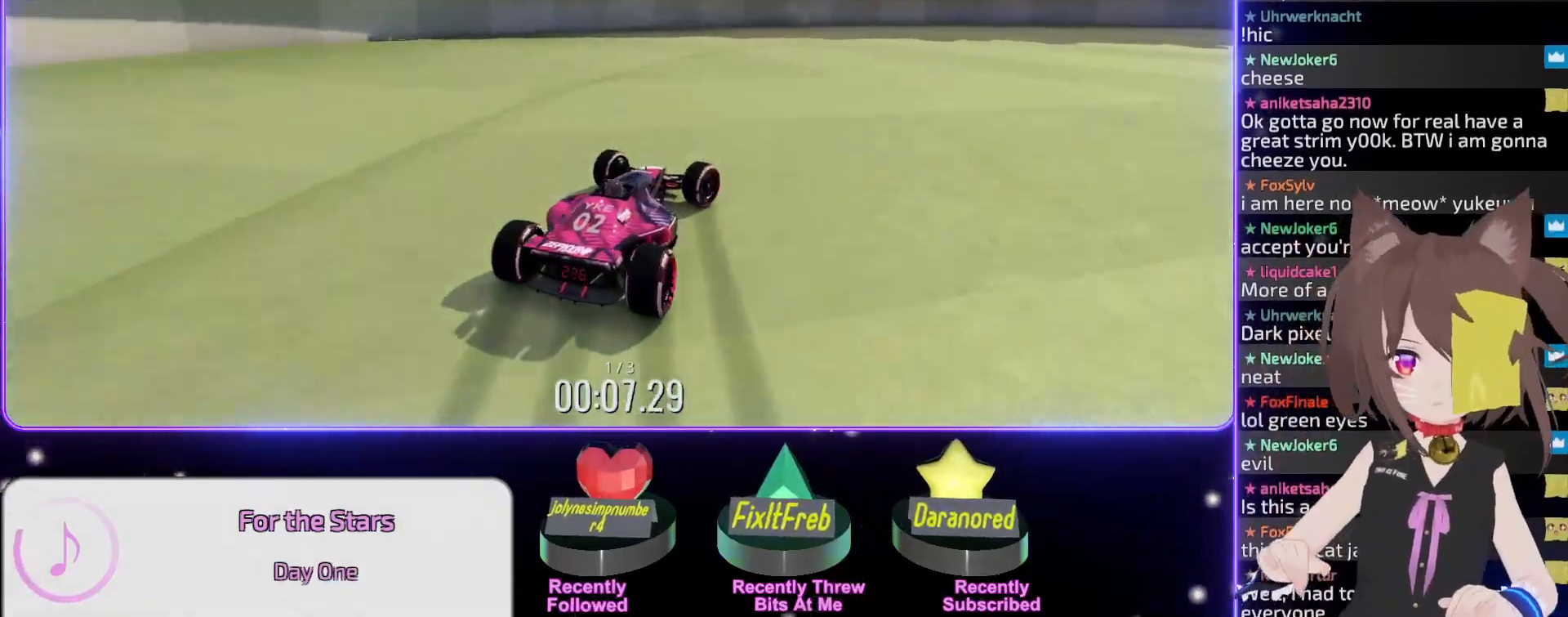
{"keys": ["up"], "events": [[283, "up", "up"], [383, "up", "down"], [450, "right", "up"]]}
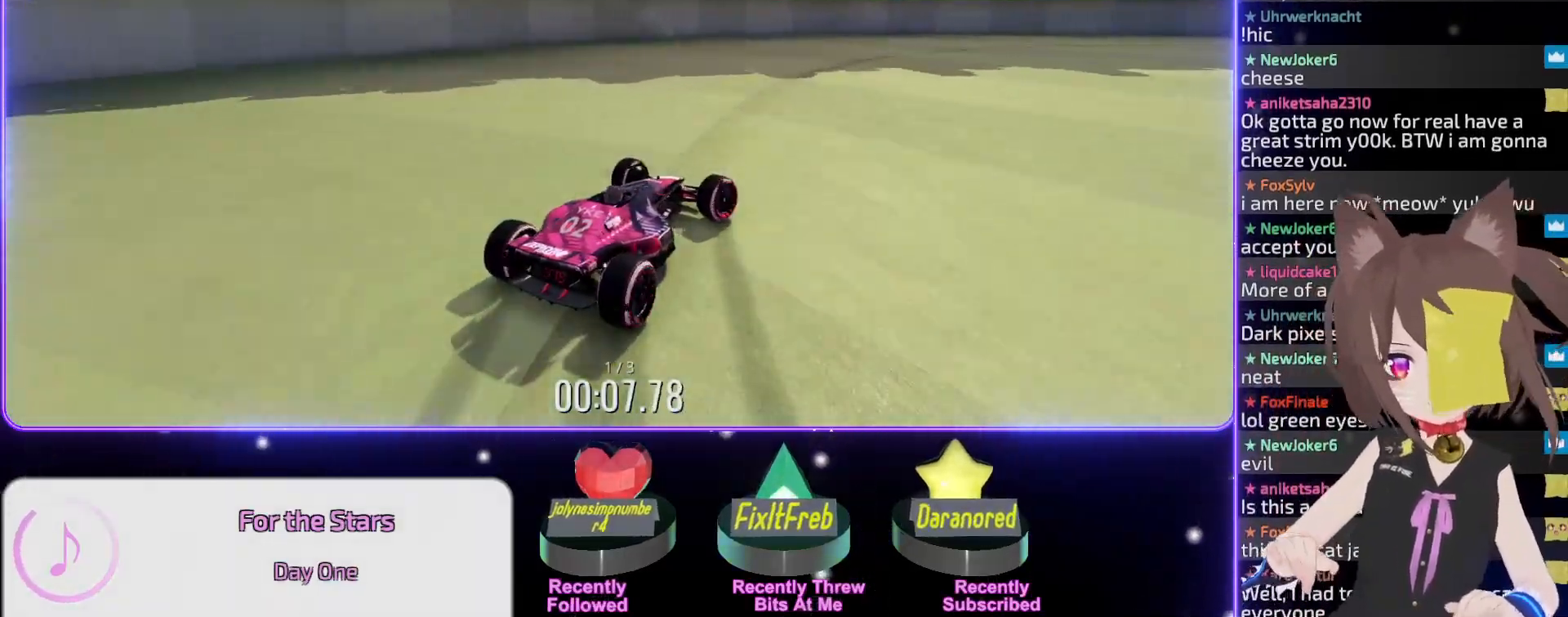
{"keys": ["right", "up"], "events": [[117, "right", "down"], [250, "right", "up"], [417, "right", "down"]]}
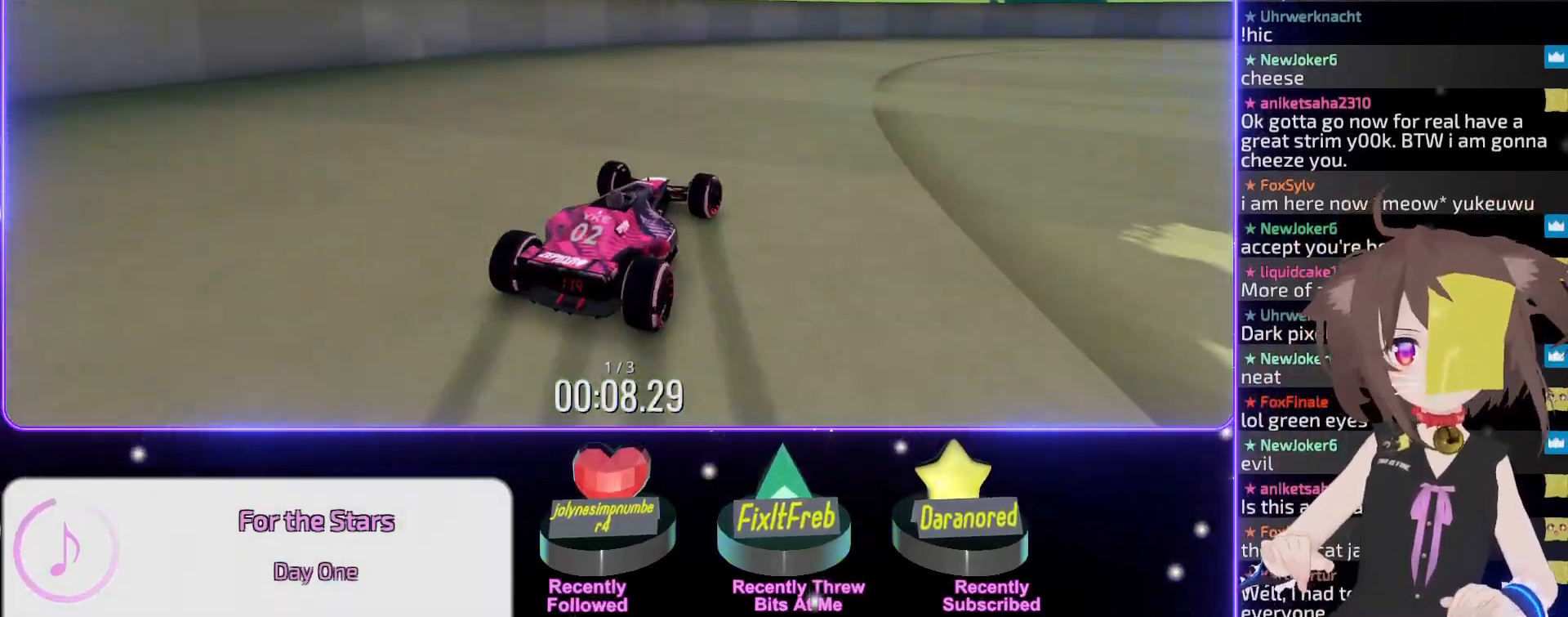
{"keys": ["up"], "events": [[67, "right", "up"], [150, "right", "down"], [283, "right", "up"], [383, "right", "down"], [467, "right", "up"]]}
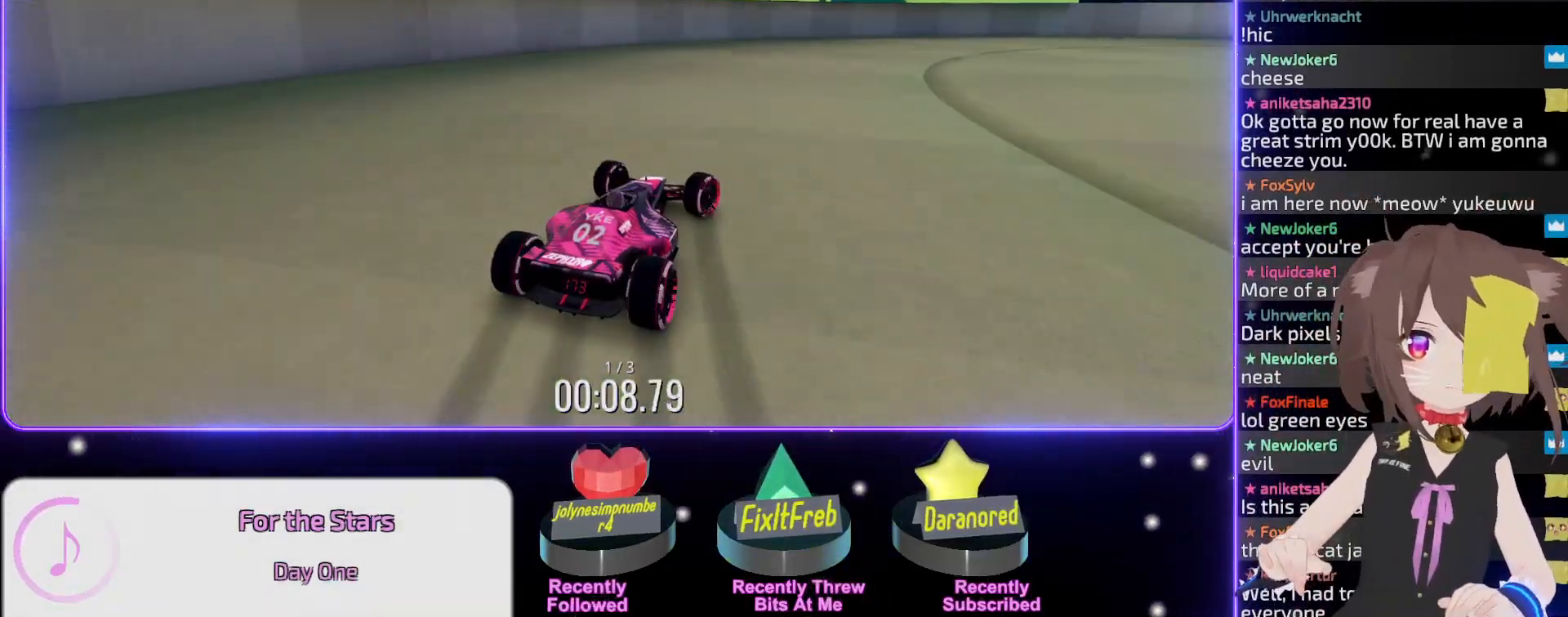
{"keys": ["right", "up"], "events": [[100, "right", "down"], [167, "right", "up"], [250, "right", "down"], [350, "right", "up"], [450, "right", "down"]]}
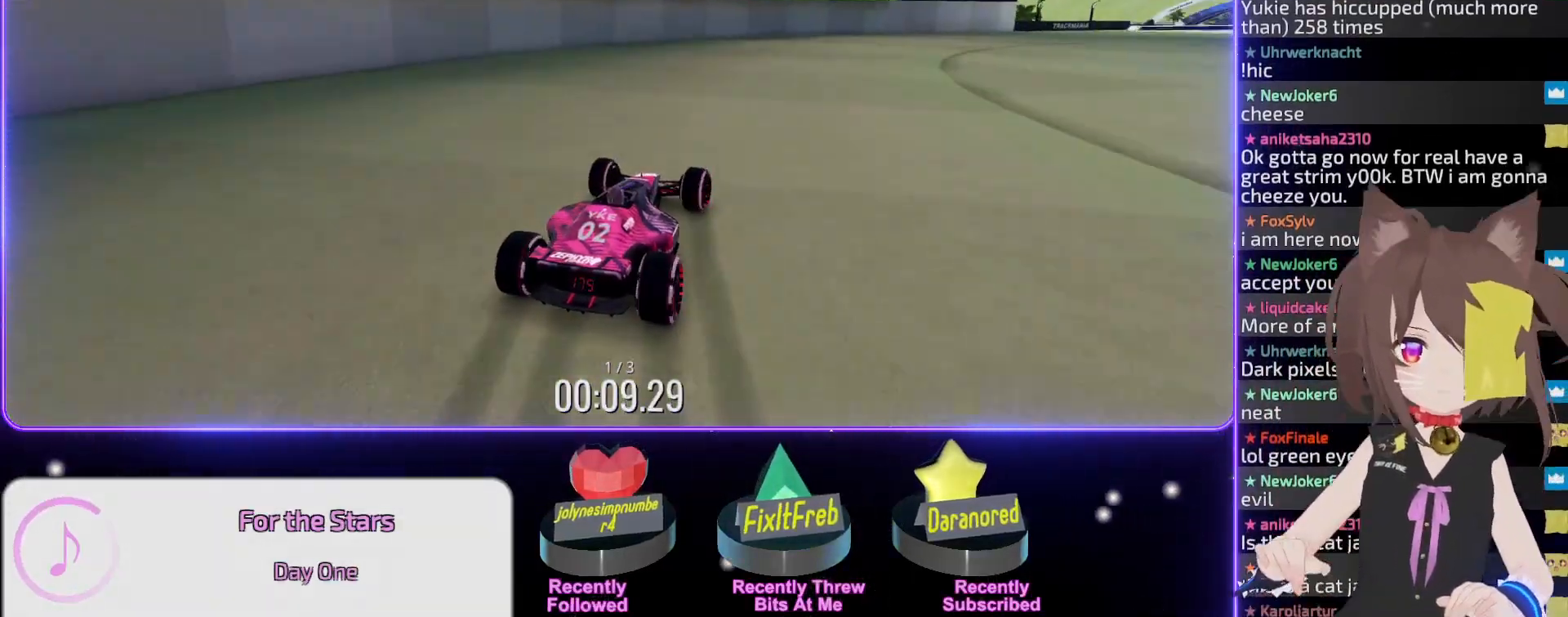
{"keys": ["up"], "events": [[33, "right", "up"], [117, "right", "down"], [250, "right", "up"], [317, "right", "down"], [433, "right", "up"]]}
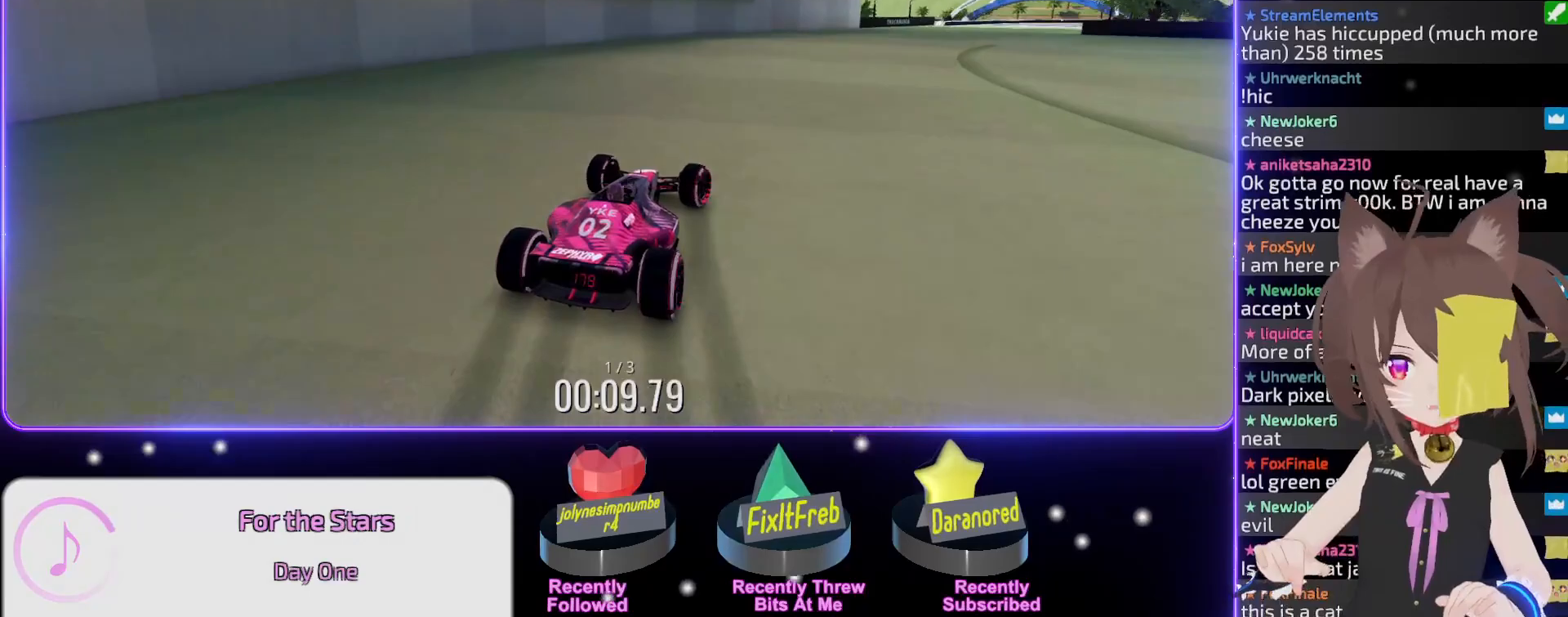
{"keys": ["up"], "events": [[17, "right", "down"], [200, "right", "up"], [333, "right", "down"], [417, "right", "up"]]}